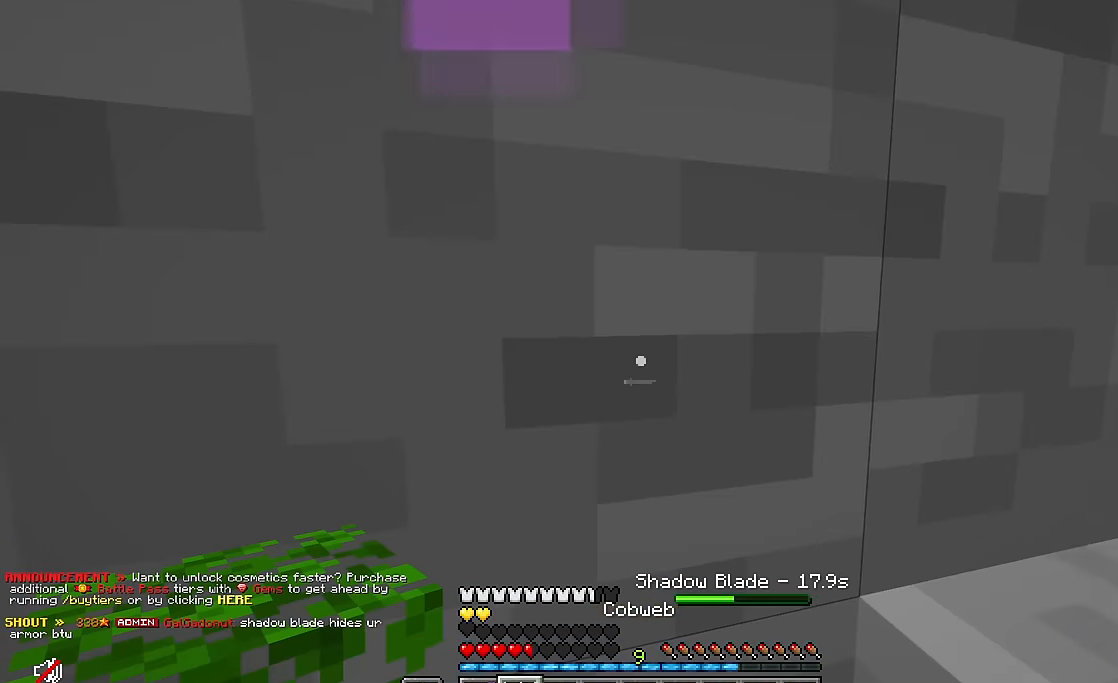
Gameplay with keyboard and mouse; each line is a JSON object with the keys and mouse buttons held at the frame after it. "events" lists presses ("down") and releases ("up") of "a", "d", "s", "w", "mouse_left" and "mouse_right" between this image and that frame as [ms after this image, input, new state], when the widget could be followed in between. "mouse_left", "mouse_right" = the "left", "right" buttons of the "mouse" list. No other keys are recorded. Fast repeated clicks can show as one long hold. Mouse movement is not recorded.
{"keys": [], "mouse": [], "events": [[116, "w", "up"]]}
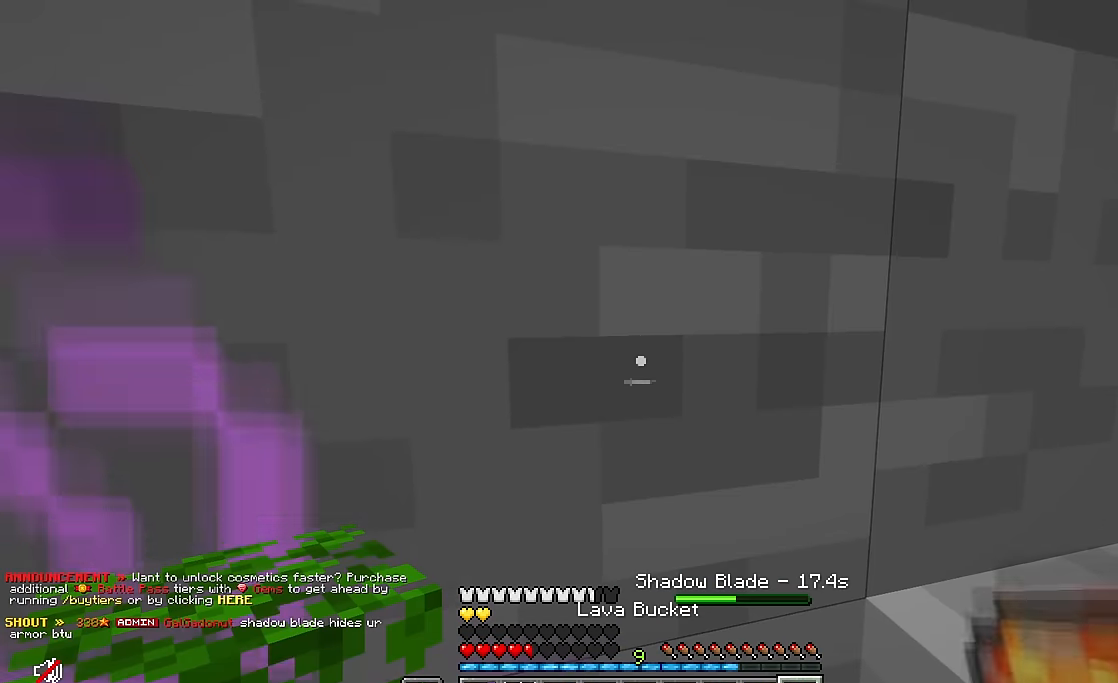
{"keys": [], "mouse": ["left"], "events": [[366, "mouse_left", "down"]]}
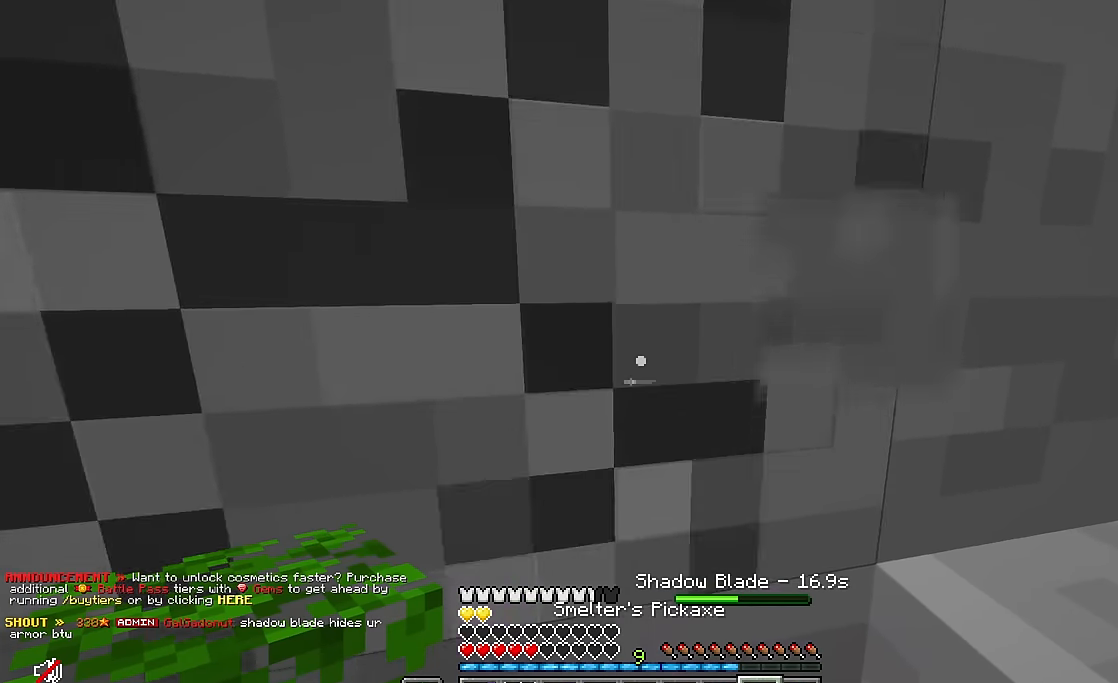
{"keys": ["d", "w"], "mouse": ["left"], "events": [[66, "a", "down"], [116, "w", "down"], [400, "d", "down"], [433, "a", "up"]]}
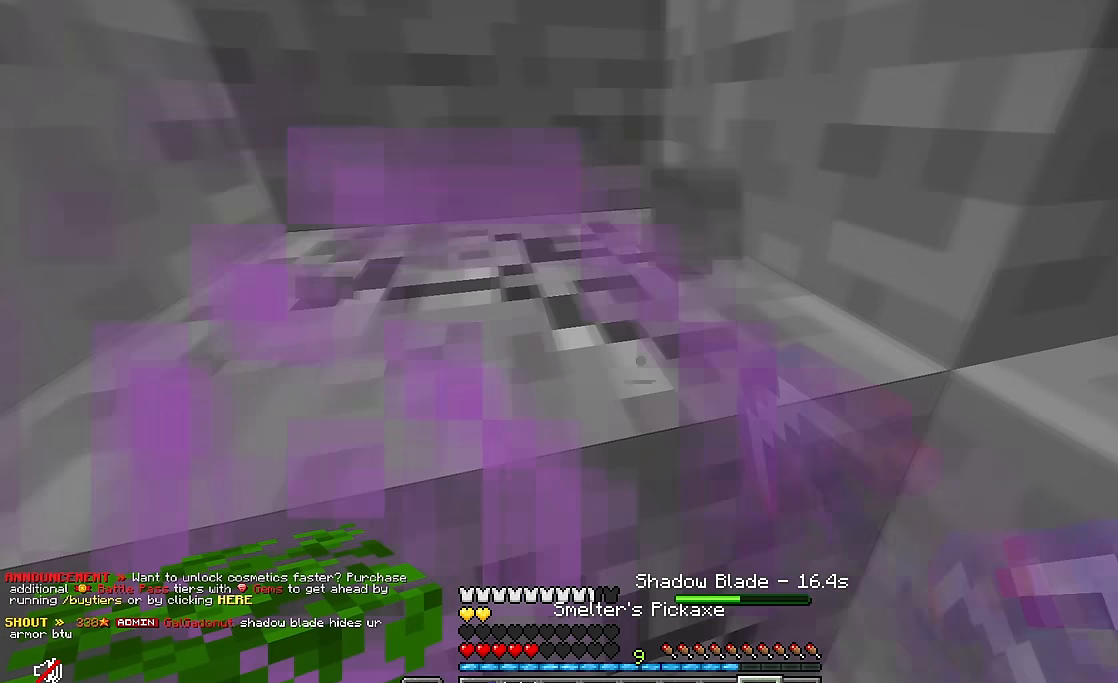
{"keys": ["a", "w"], "mouse": [], "events": [[100, "a", "down"], [166, "a", "up"], [166, "mouse_left", "up"], [400, "a", "down"], [400, "d", "up"]]}
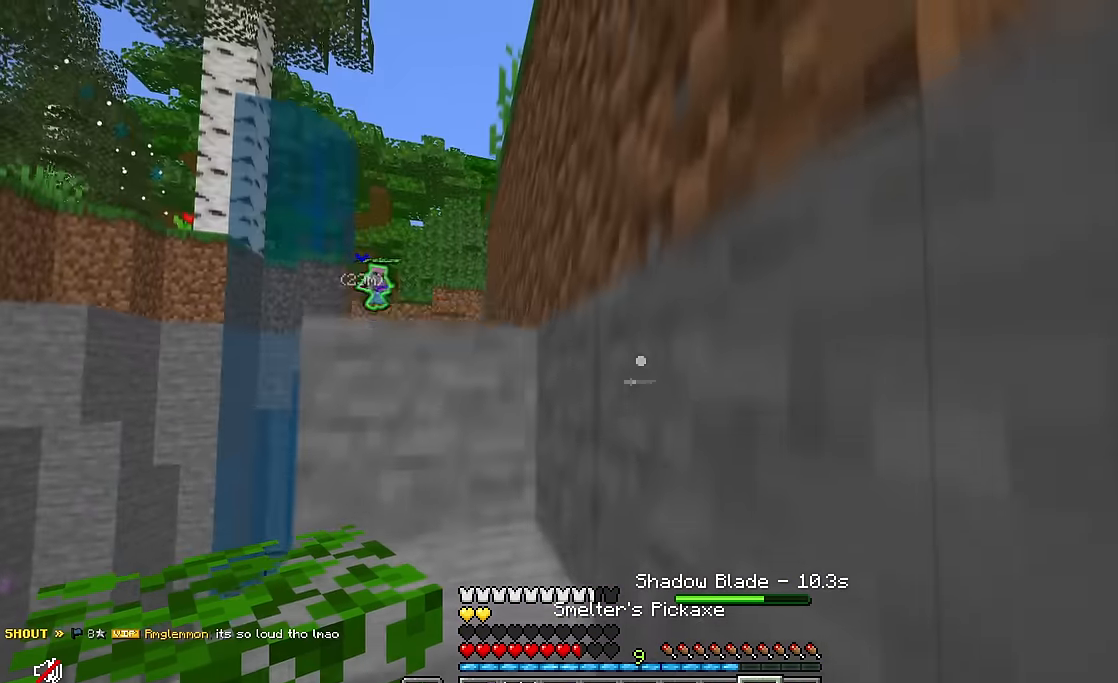
{"keys": ["w"], "mouse": [], "events": [[50, "a", "up"], [50, "w", "up"], [166, "a", "down"], [166, "w", "down"], [466, "a", "up"]]}
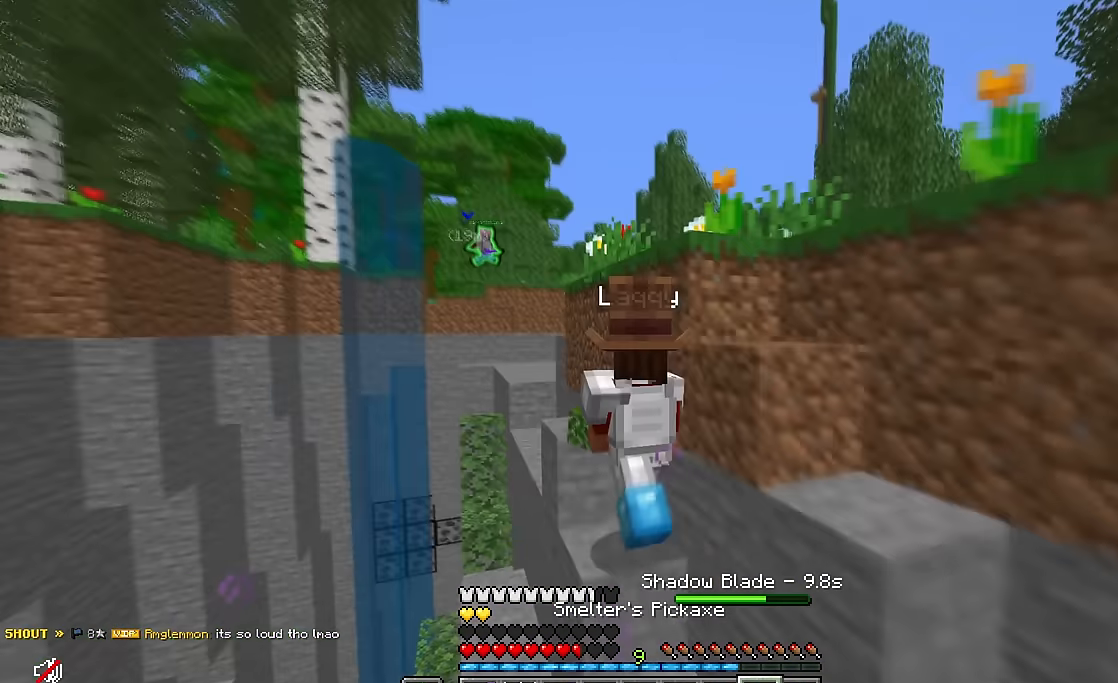
{"keys": ["d", "w"], "mouse": [], "events": [[83, "a", "down"], [483, "d", "down"], [500, "a", "up"]]}
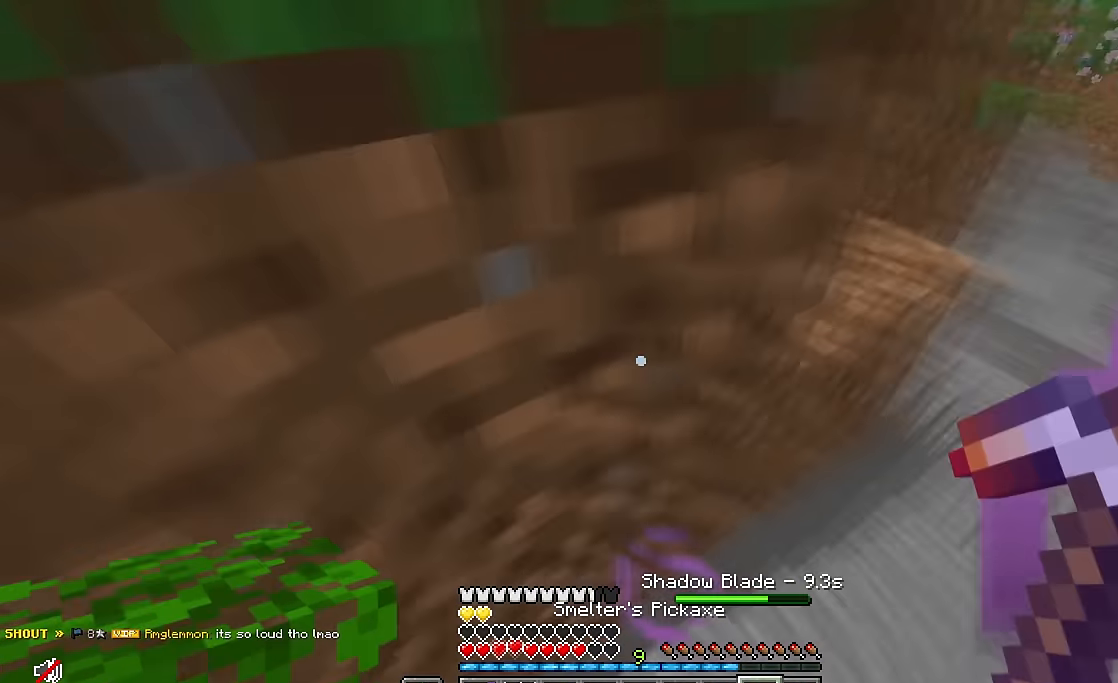
{"keys": ["a", "w"], "mouse": [], "events": [[366, "d", "up"], [483, "a", "down"]]}
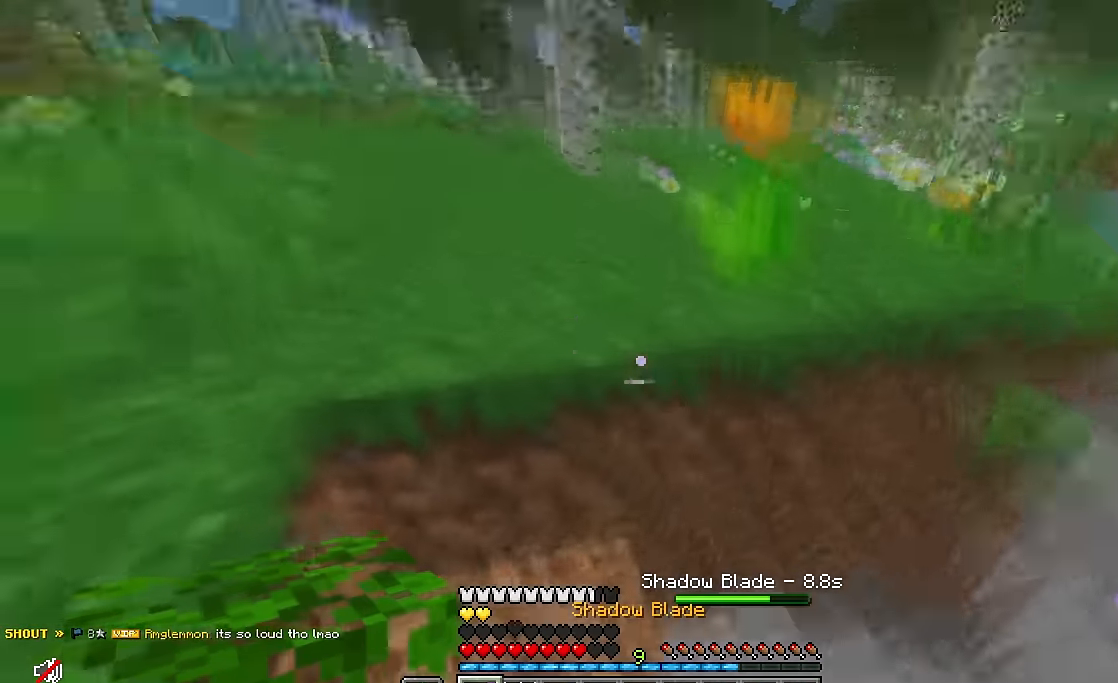
{"keys": ["w"], "mouse": [], "events": [[300, "a", "up"]]}
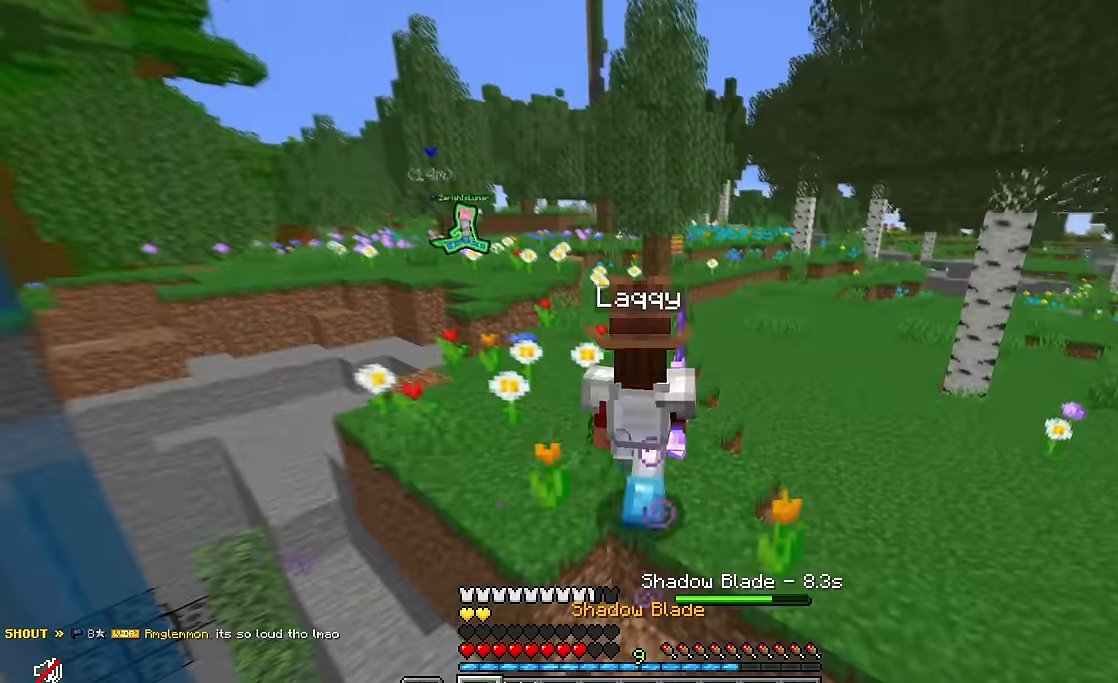
{"keys": ["w"], "mouse": [], "events": []}
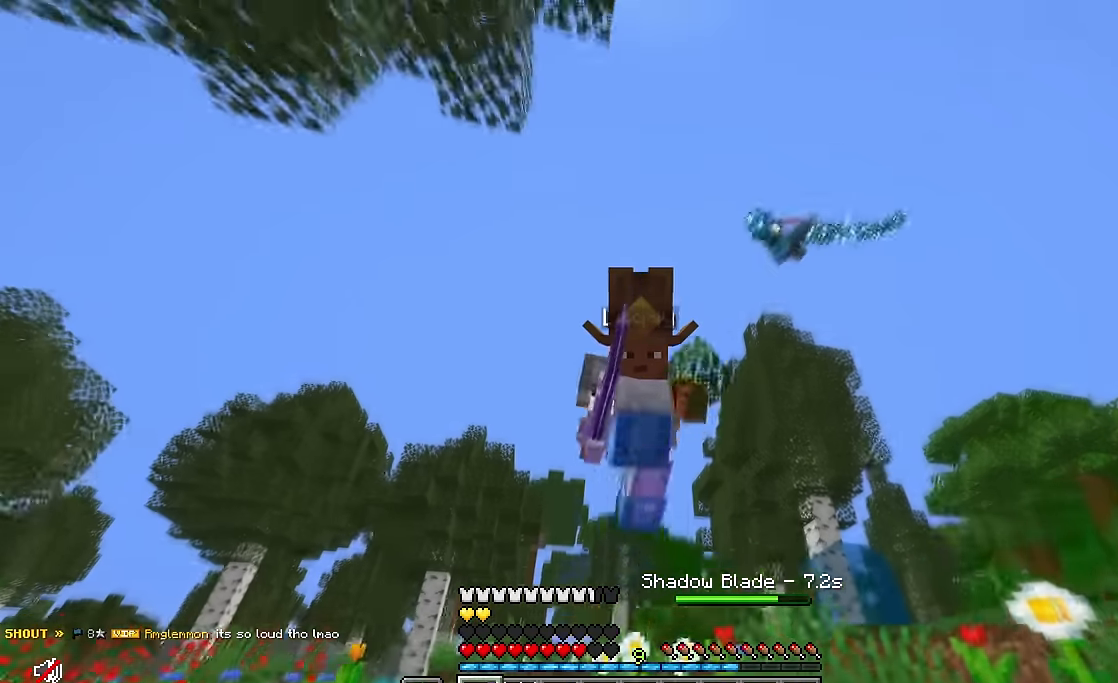
{"keys": ["w"], "mouse": [], "events": []}
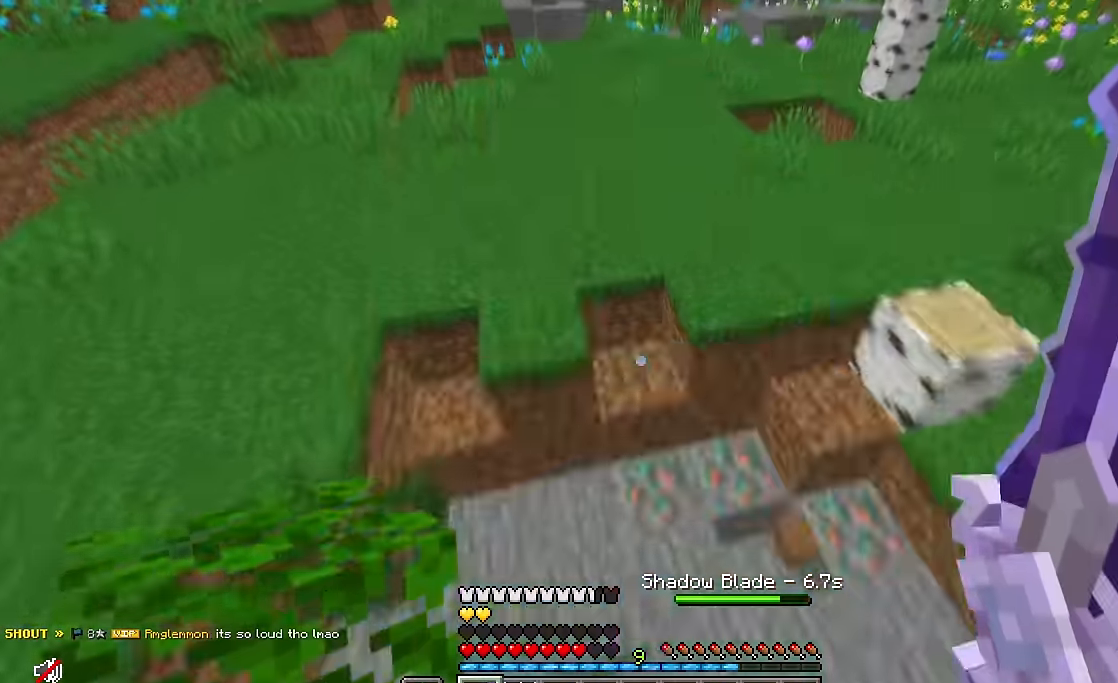
{"keys": ["w"], "mouse": [], "events": []}
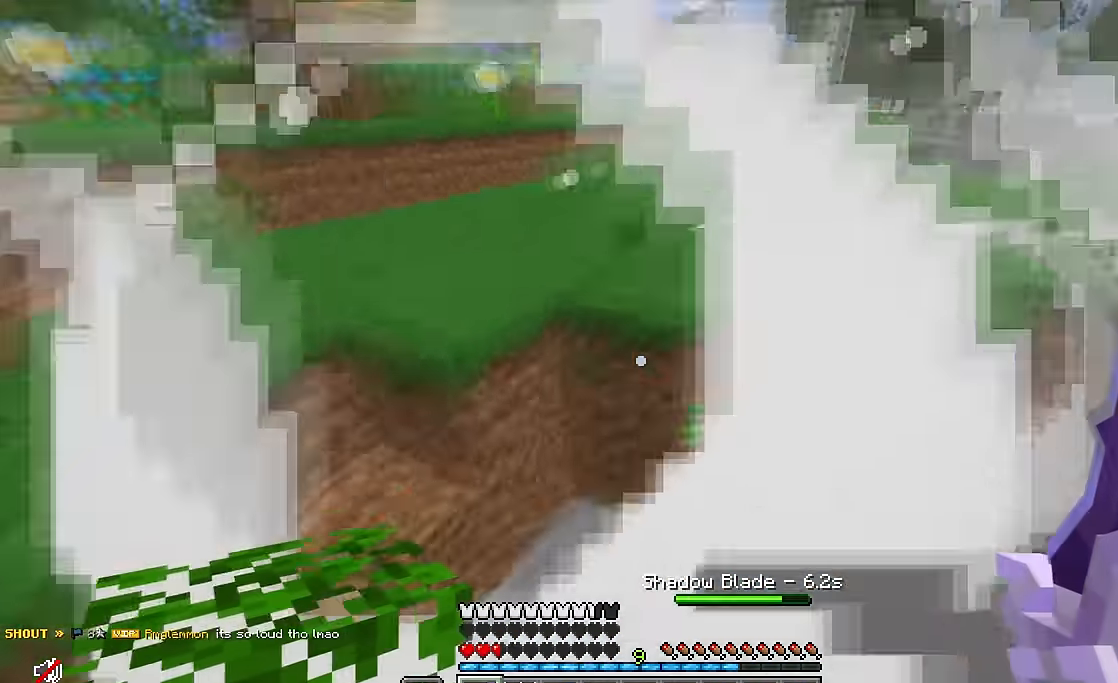
{"keys": ["a"], "mouse": ["right"], "events": [[50, "a", "down"], [217, "mouse_right", "down"], [417, "w", "up"]]}
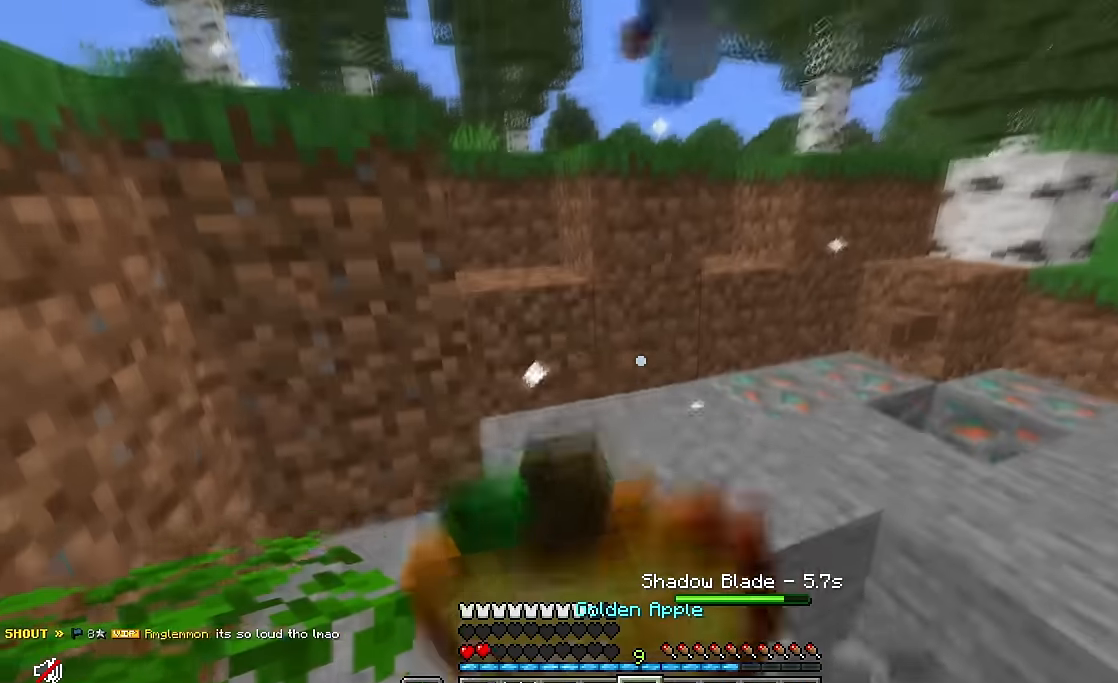
{"keys": ["a", "d", "s"], "mouse": ["right"], "events": [[34, "s", "down"], [500, "d", "down"]]}
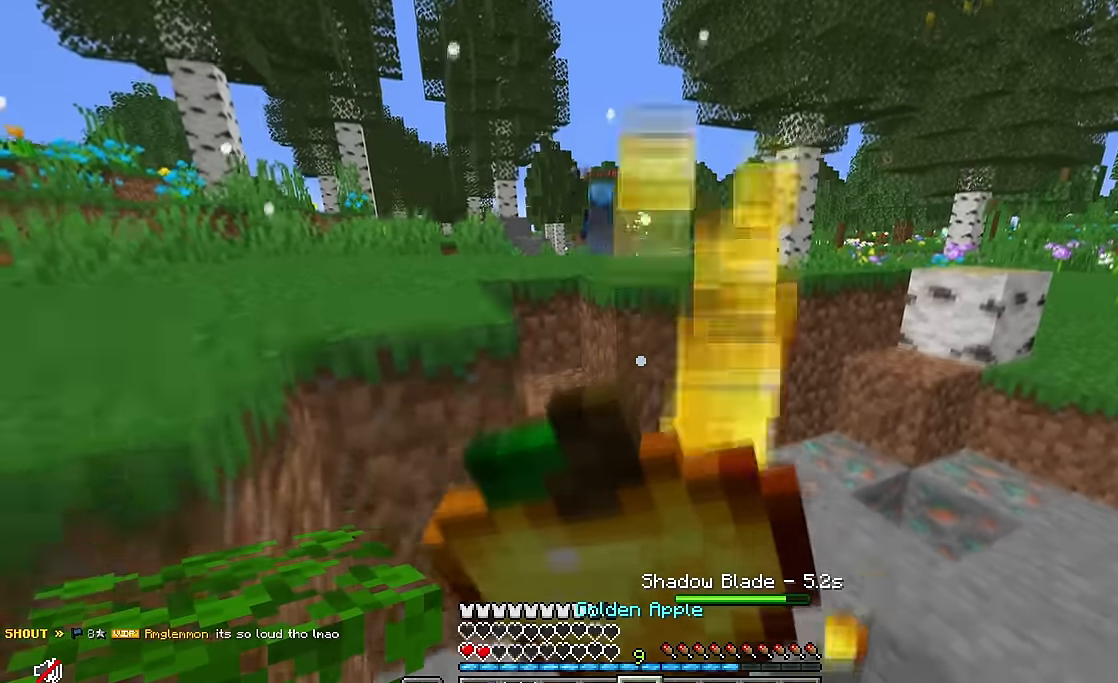
{"keys": ["d", "w"], "mouse": ["right"], "events": [[150, "d", "up"], [150, "s", "up"], [267, "d", "down"], [267, "w", "down"], [367, "a", "up"]]}
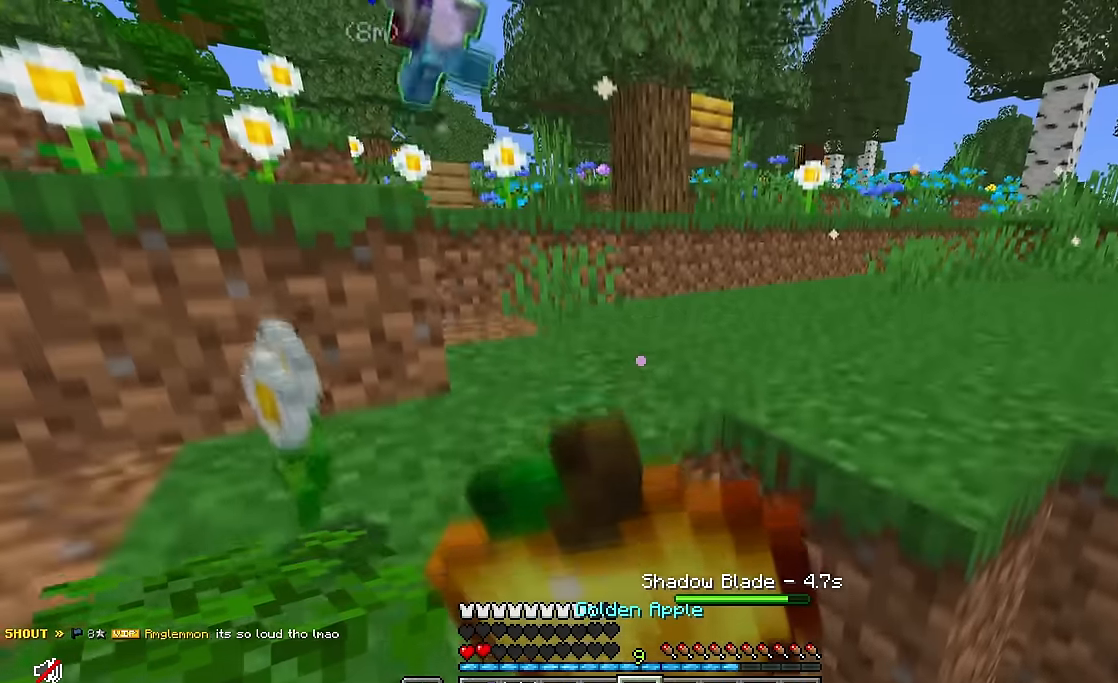
{"keys": ["d", "w"], "mouse": ["right"], "events": []}
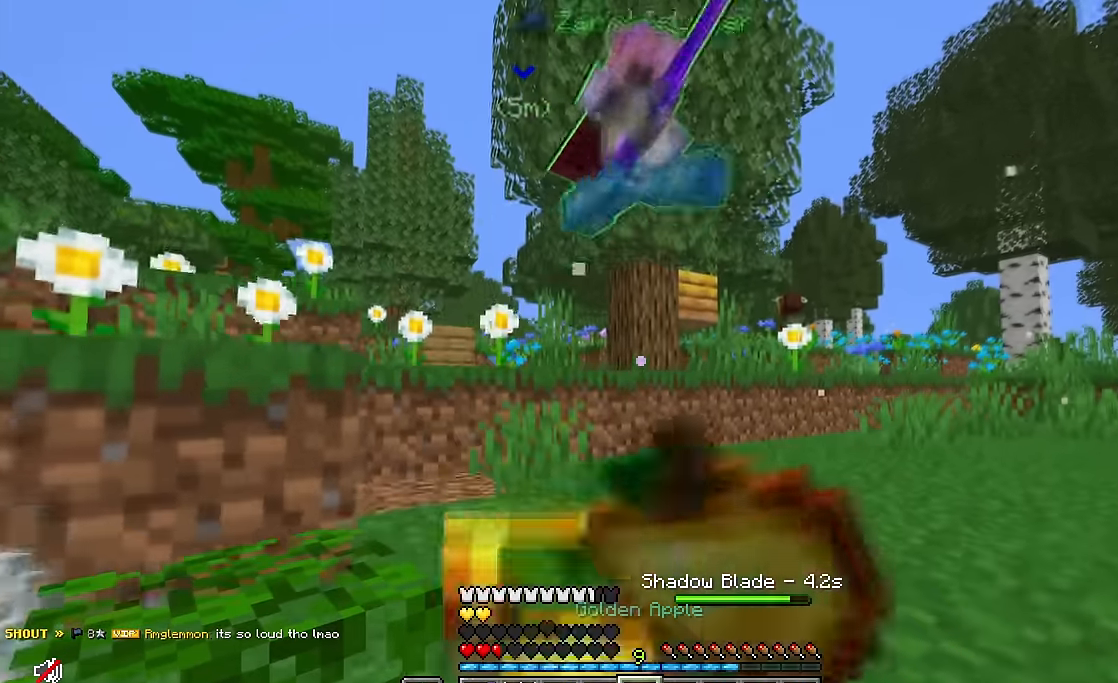
{"keys": ["a", "w"], "mouse": [], "events": [[100, "d", "up"], [167, "mouse_right", "up"], [484, "a", "down"]]}
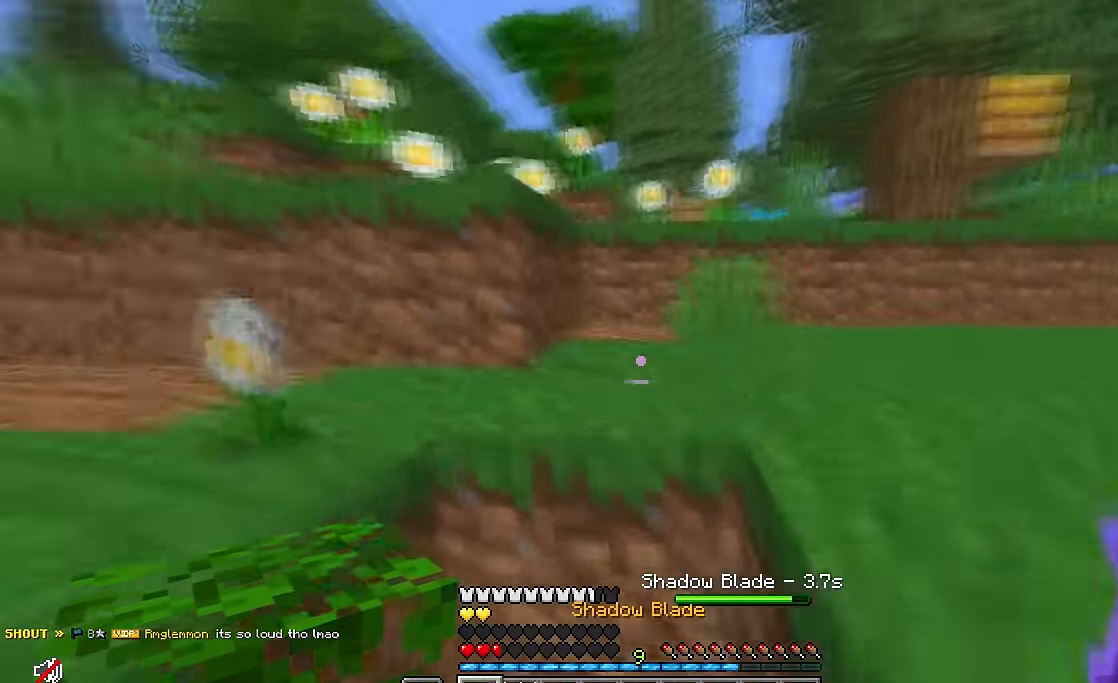
{"keys": ["w"], "mouse": [], "events": [[384, "a", "up"]]}
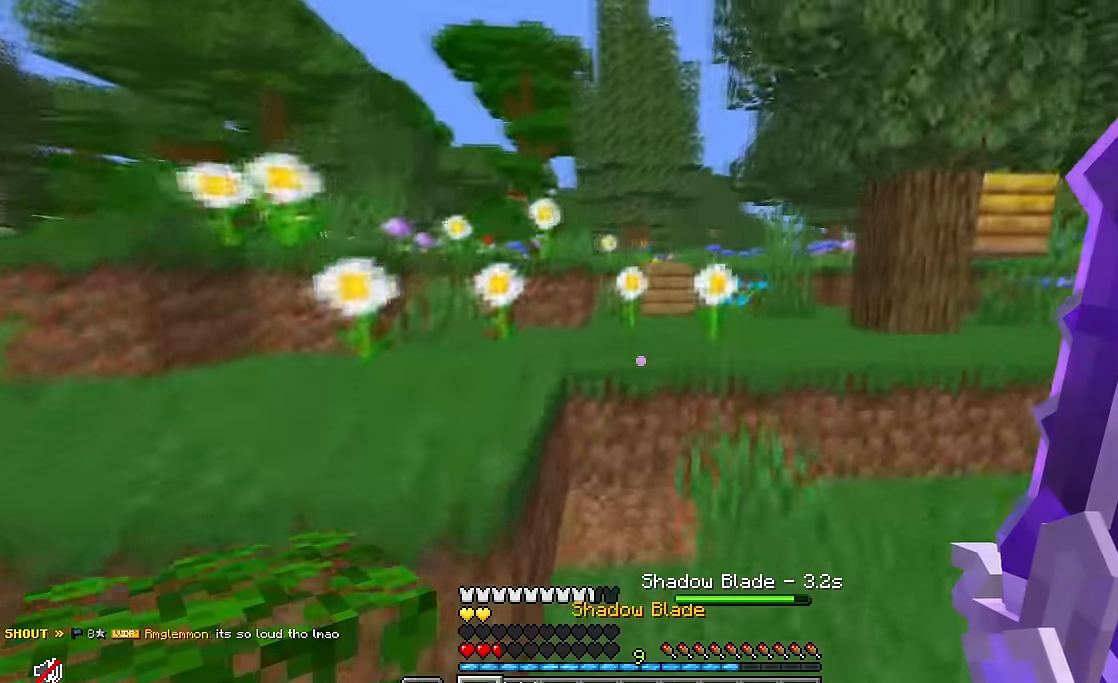
{"keys": ["w"], "mouse": [], "events": []}
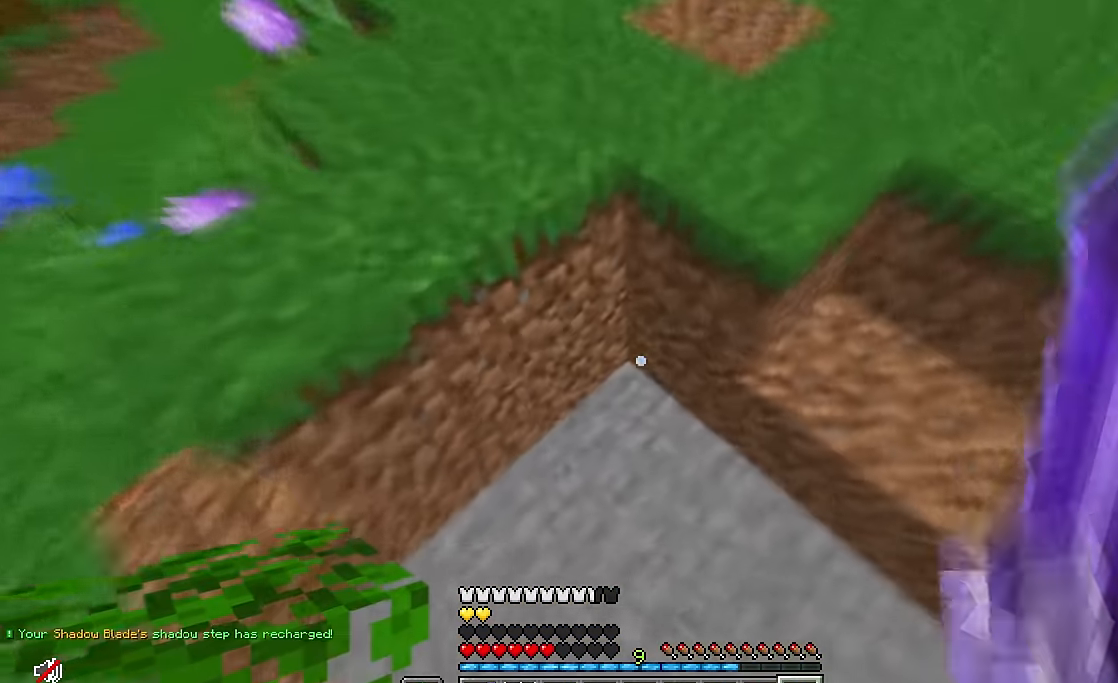
{"keys": ["w"], "mouse": ["left"], "events": [[184, "d", "down"], [400, "d", "up"], [400, "mouse_left", "down"]]}
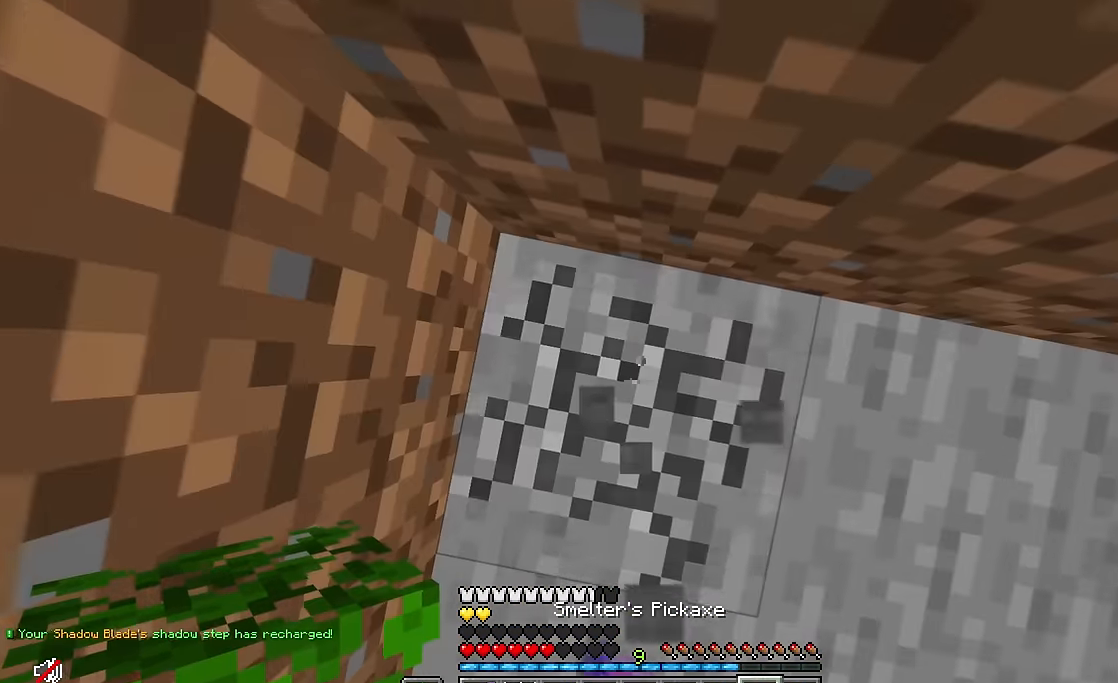
{"keys": ["a", "s"], "mouse": ["left"], "events": [[117, "a", "down"], [317, "w", "up"], [500, "s", "down"]]}
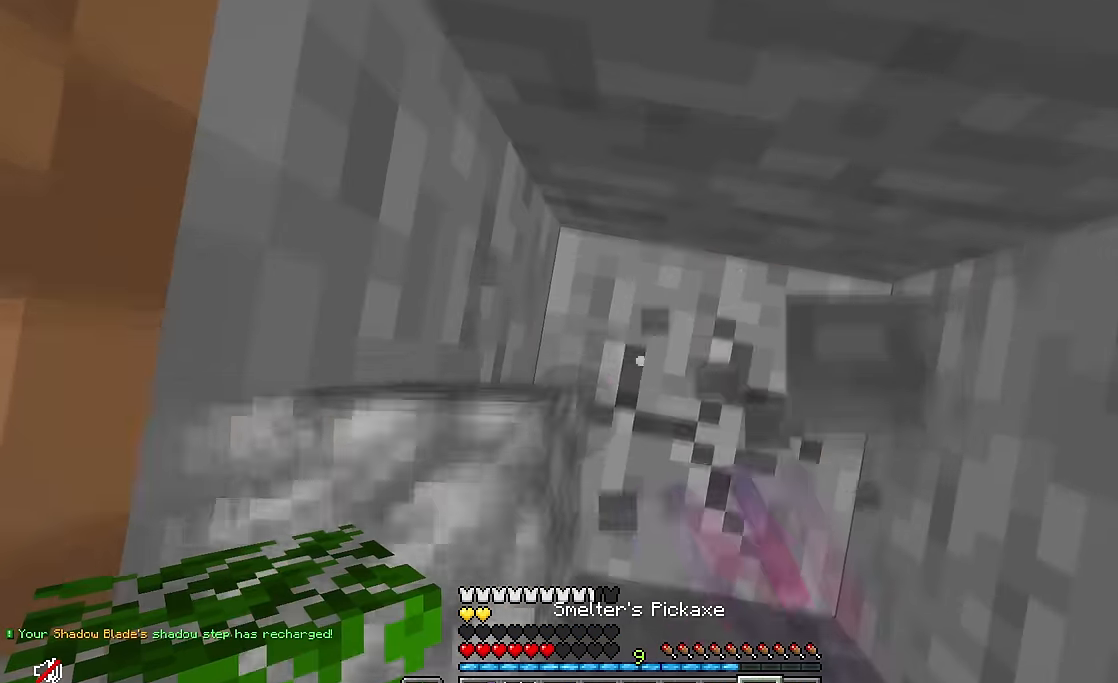
{"keys": ["d", "s"], "mouse": ["left"], "events": [[100, "d", "down"], [200, "a", "up"]]}
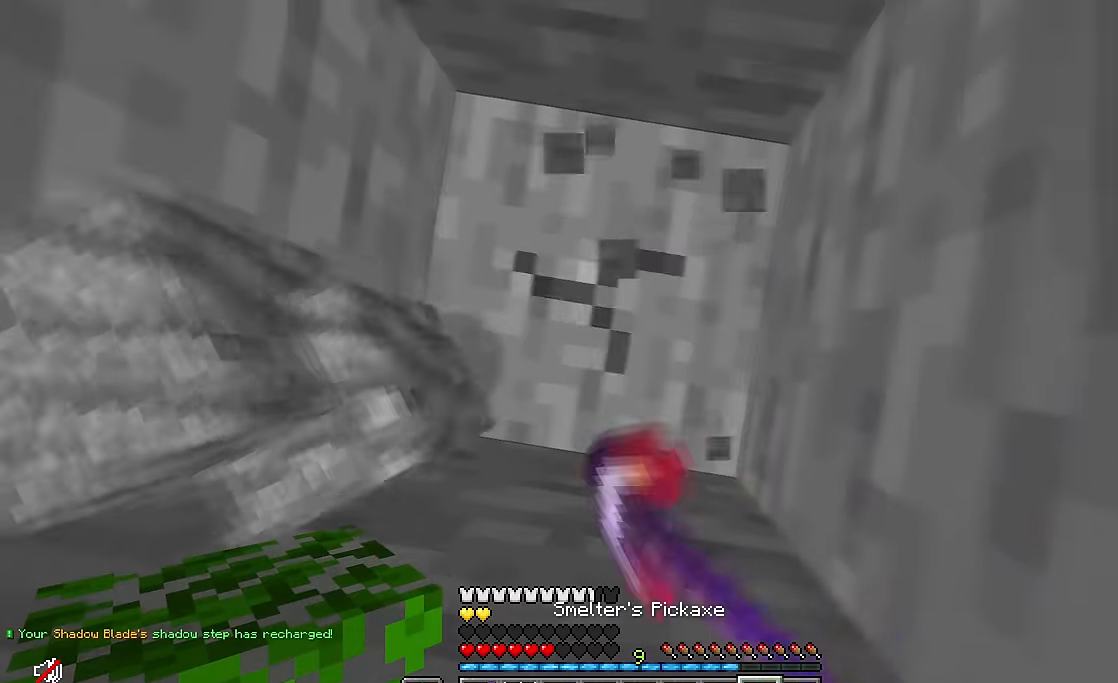
{"keys": ["a", "s"], "mouse": [], "events": [[117, "d", "up"], [217, "a", "down"], [434, "mouse_left", "up"]]}
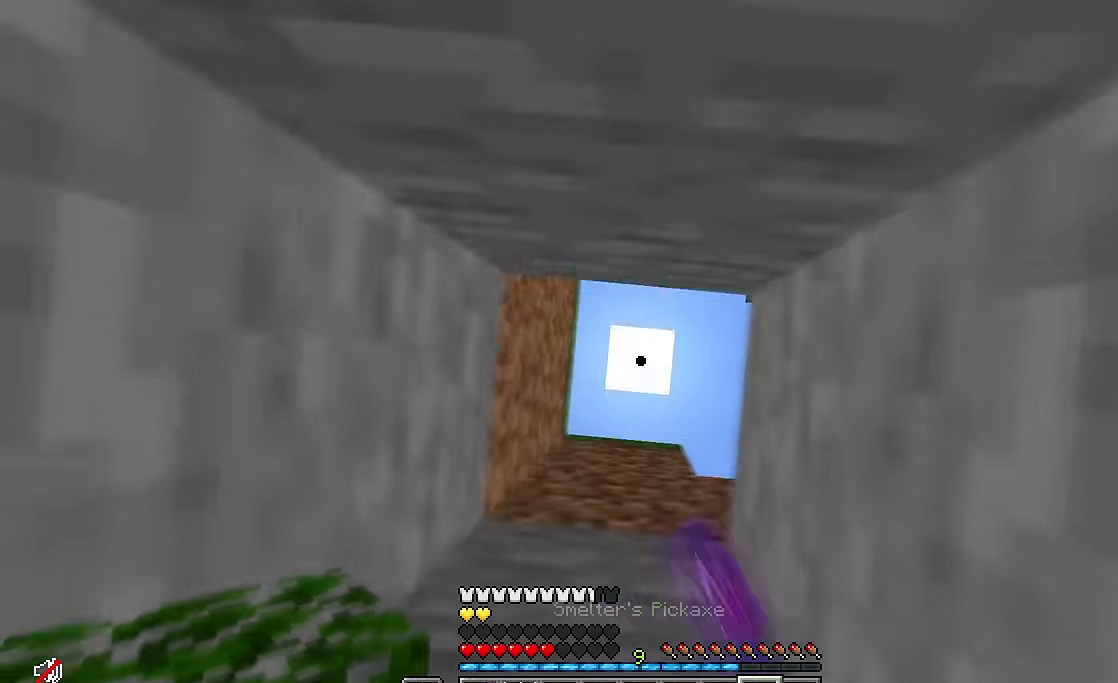
{"keys": [], "mouse": ["right"], "events": [[50, "mouse_right", "down"], [133, "a", "up"], [133, "s", "up"]]}
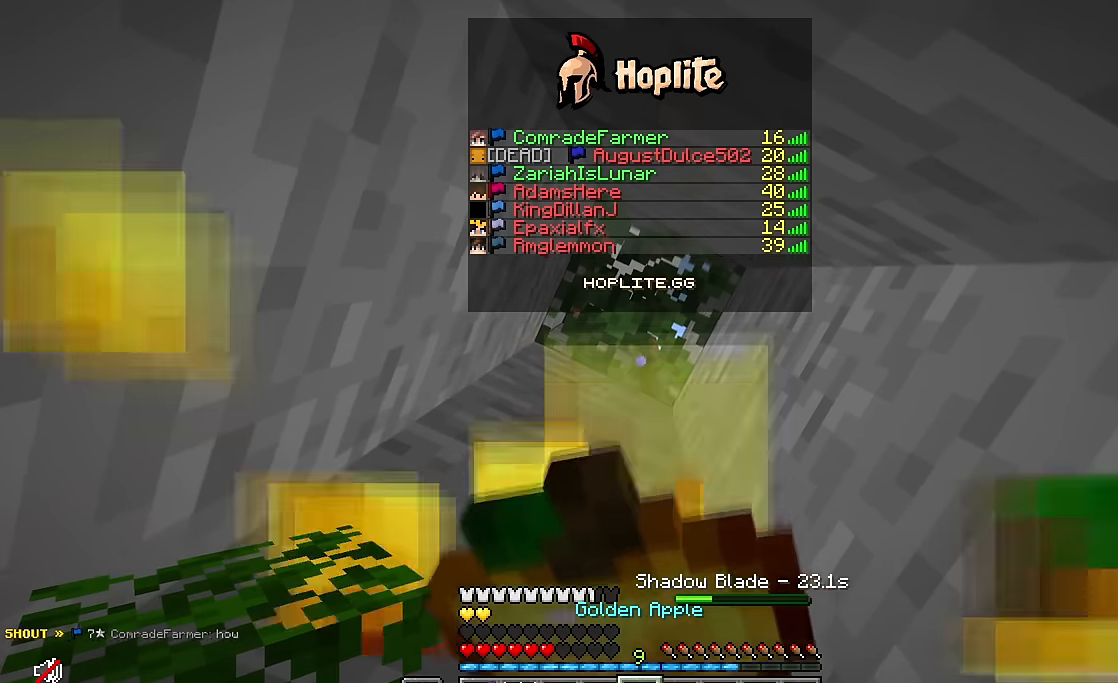
{"keys": [], "mouse": ["right"], "events": []}
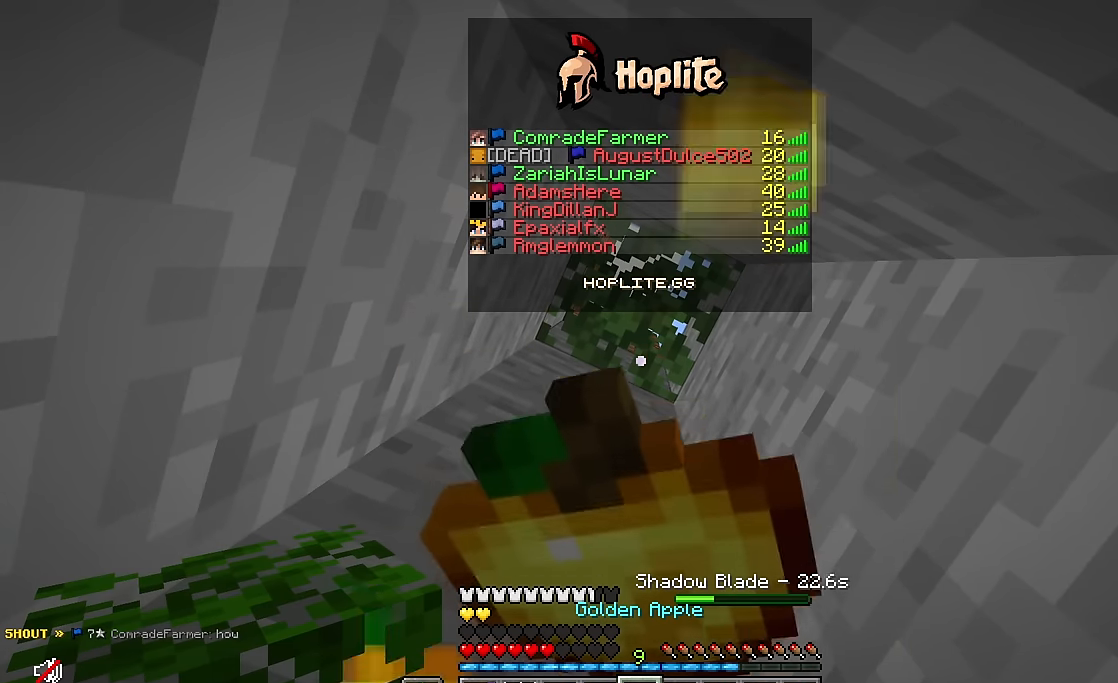
{"keys": ["a", "s"], "mouse": ["right"], "events": [[183, "a", "down"], [450, "s", "down"]]}
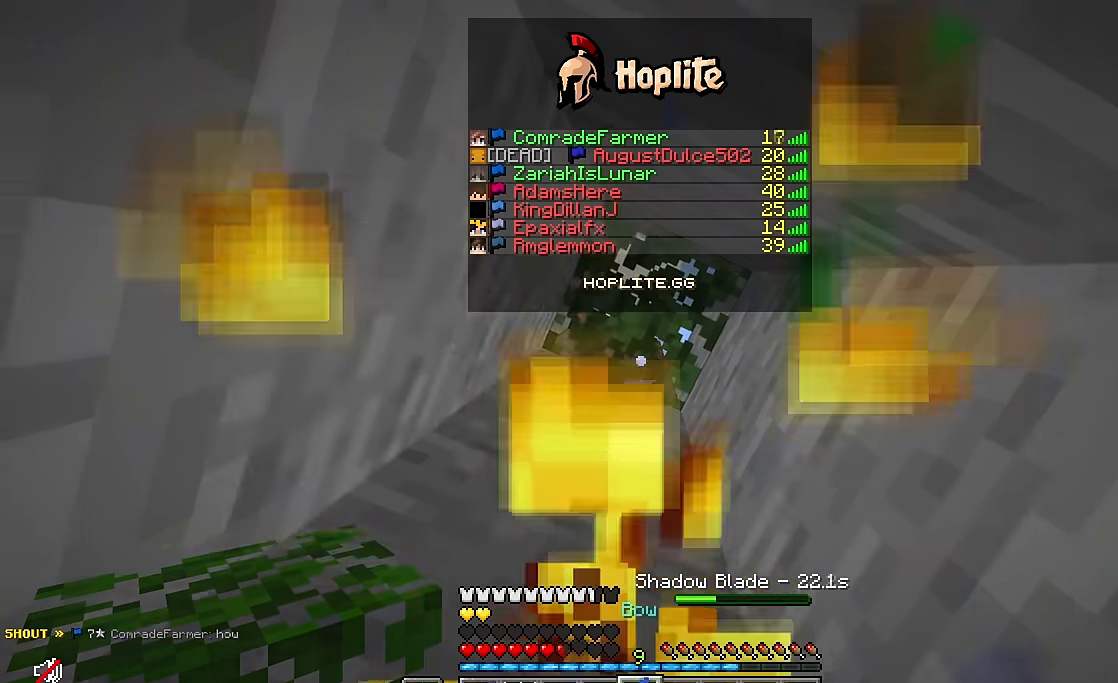
{"keys": [], "mouse": [], "events": [[266, "a", "up"], [266, "s", "up"], [383, "mouse_right", "up"]]}
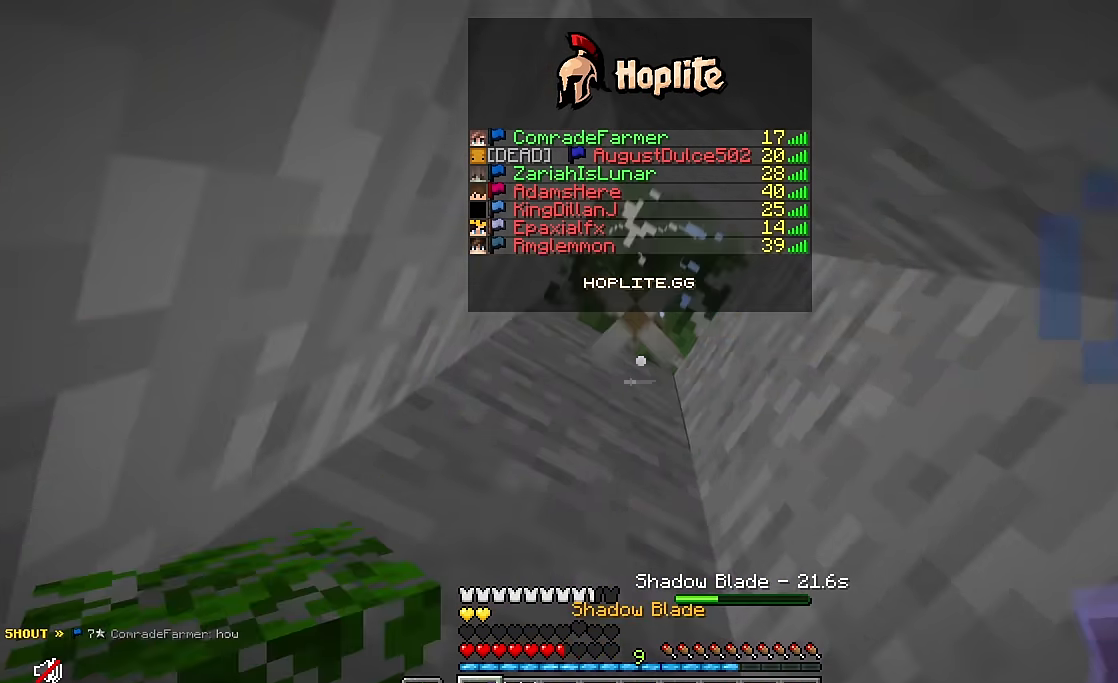
{"keys": [], "mouse": [], "events": []}
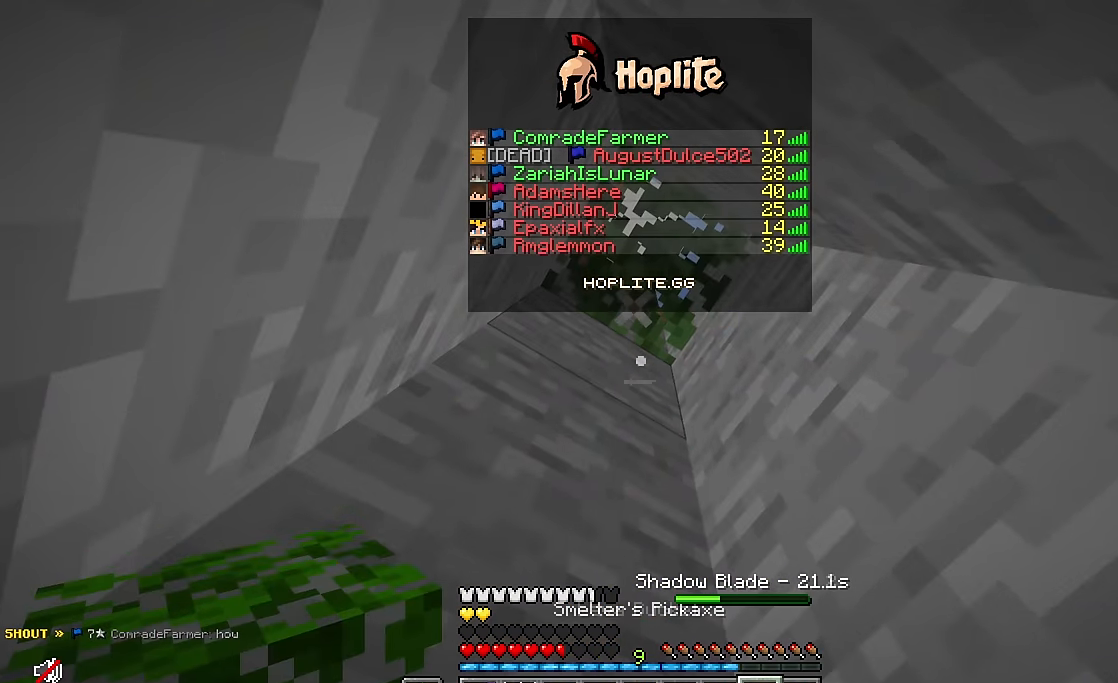
{"keys": ["a", "w"], "mouse": [], "events": [[83, "a", "down"], [83, "d", "down"], [83, "w", "down"], [133, "a", "up"], [150, "w", "up"], [200, "w", "down"], [300, "d", "up"], [466, "a", "down"]]}
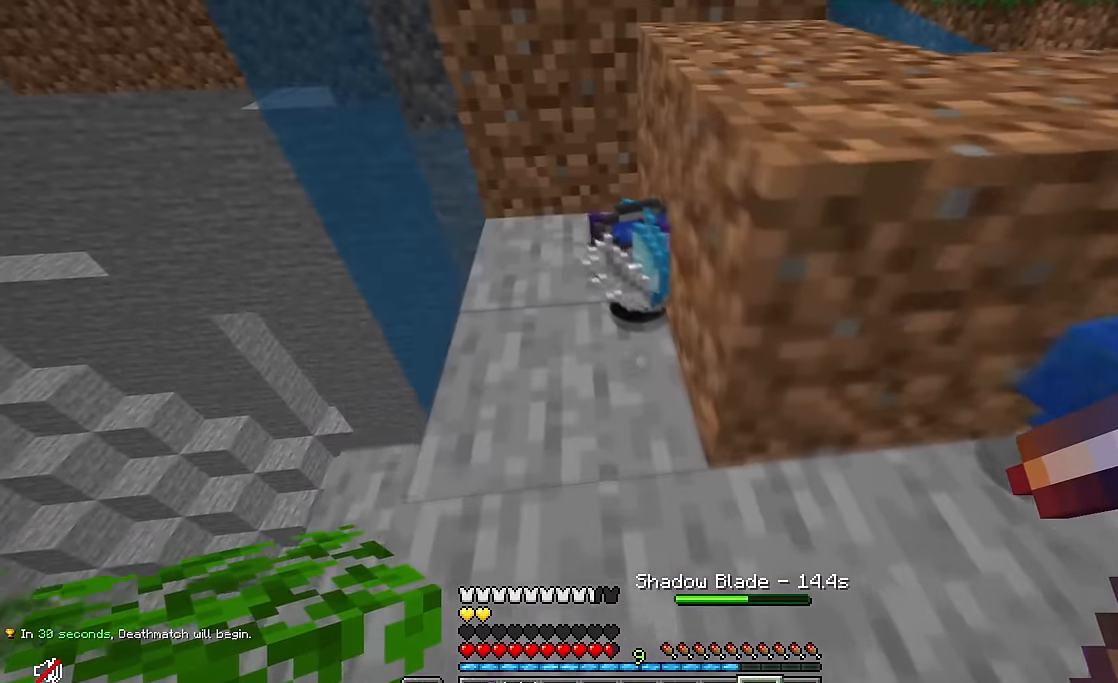
{"keys": ["a", "w"], "mouse": [], "events": [[283, "a", "up"], [400, "a", "down"]]}
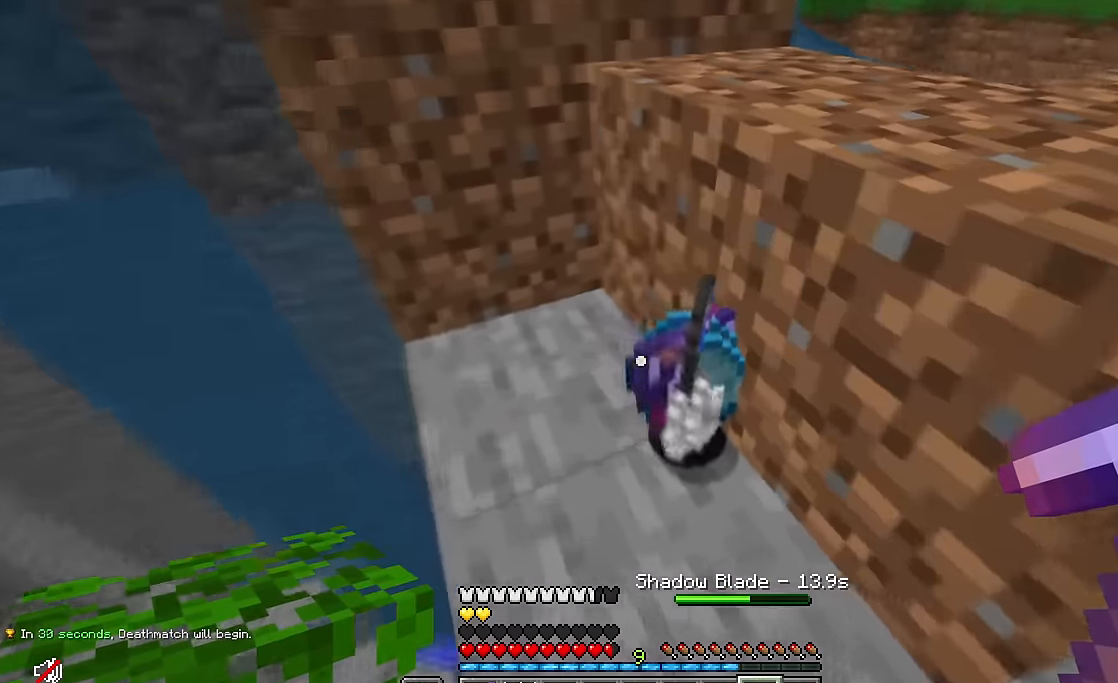
{"keys": [], "mouse": [], "events": [[133, "w", "up"], [150, "a", "up"]]}